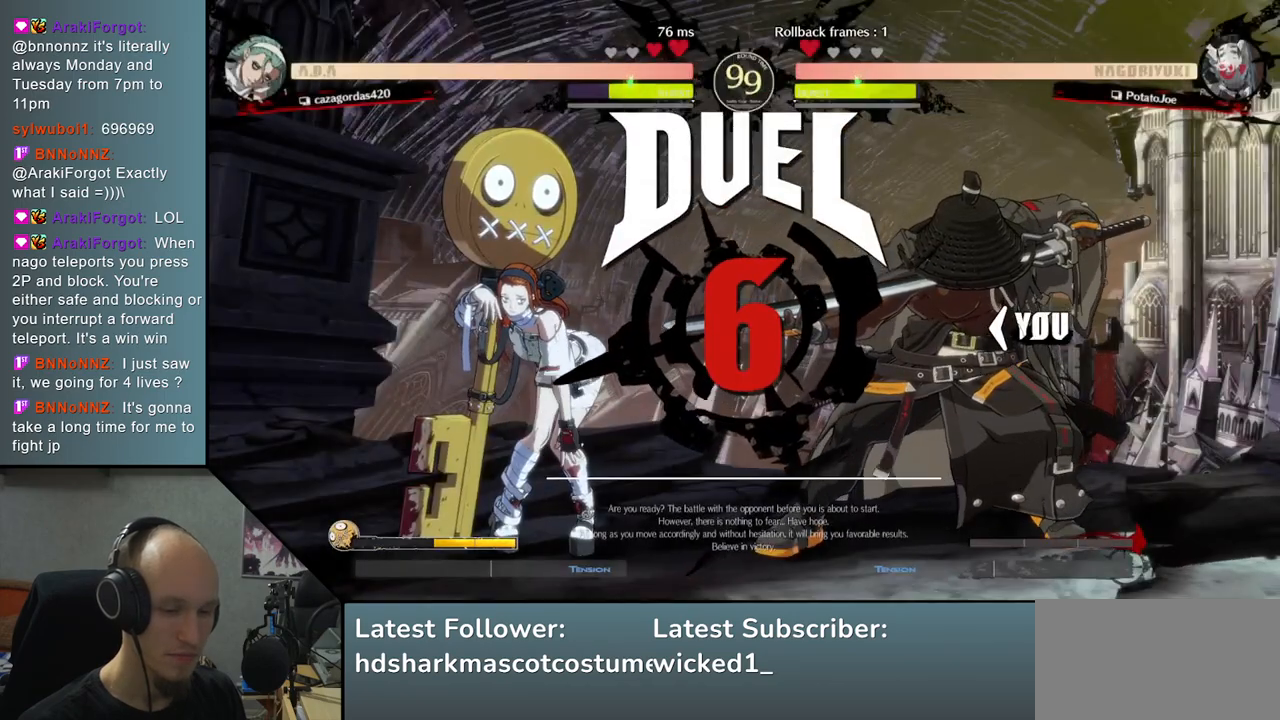
Gameplay with a controller (arcade stick); each line is a JSON object with the inputs held at the frame after it. "events" lists button and stick changes between this image and that frame as [ms after this image, input, new state], when the widget could be followed in between. Not read: L3 R3 other_buttons.
{"buttons": [], "left_stick": "left", "right_stick": "left", "events": [[450, "left_stick", "left"], [450, "right_stick", "left"]]}
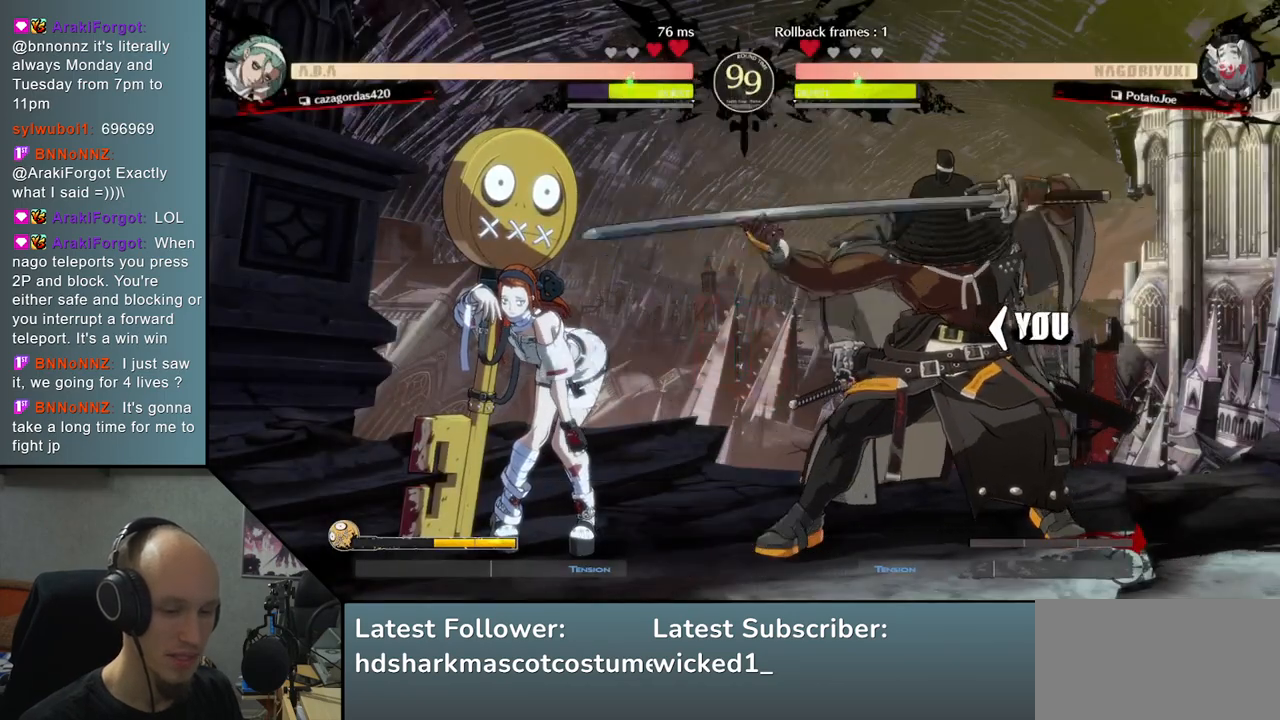
{"buttons": ["R1"], "left_stick": "left", "right_stick": "left", "events": [[500, "R1", "down"]]}
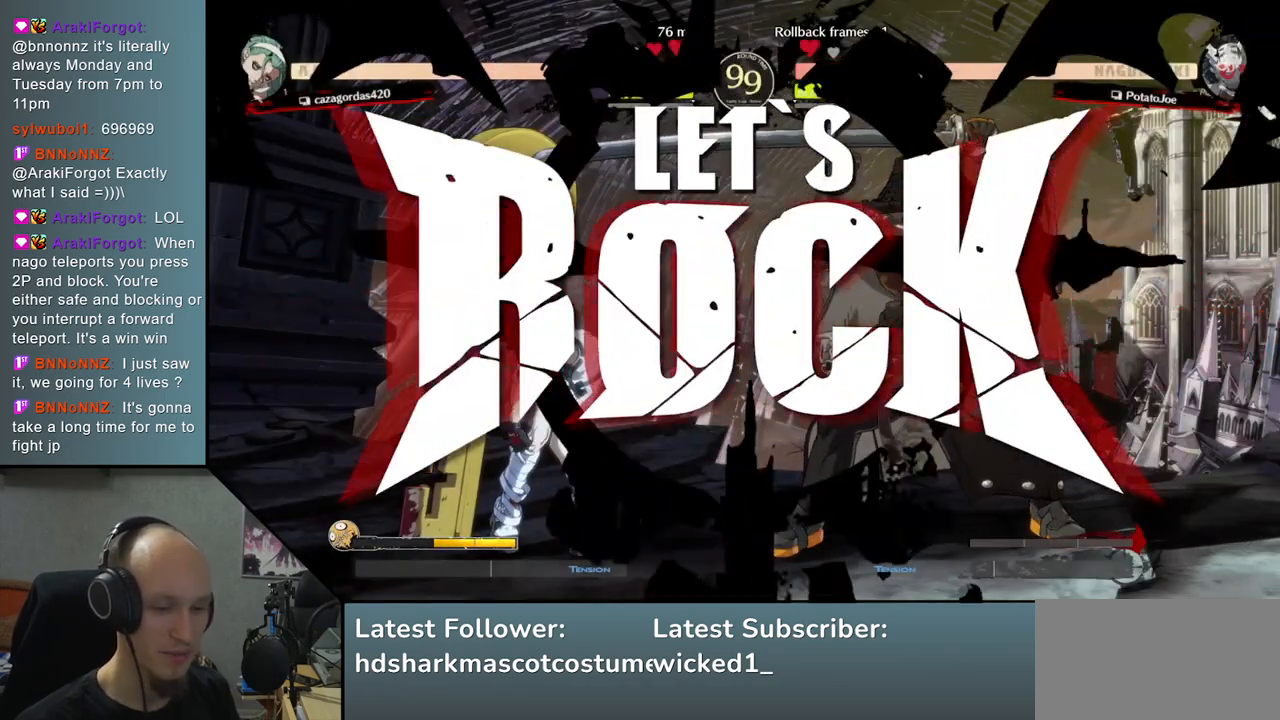
{"buttons": [], "left_stick": "left", "right_stick": "left", "events": [[100, "R1", "up"], [183, "R1", "down"], [250, "R1", "up"], [350, "R1", "down"], [400, "R1", "up"]]}
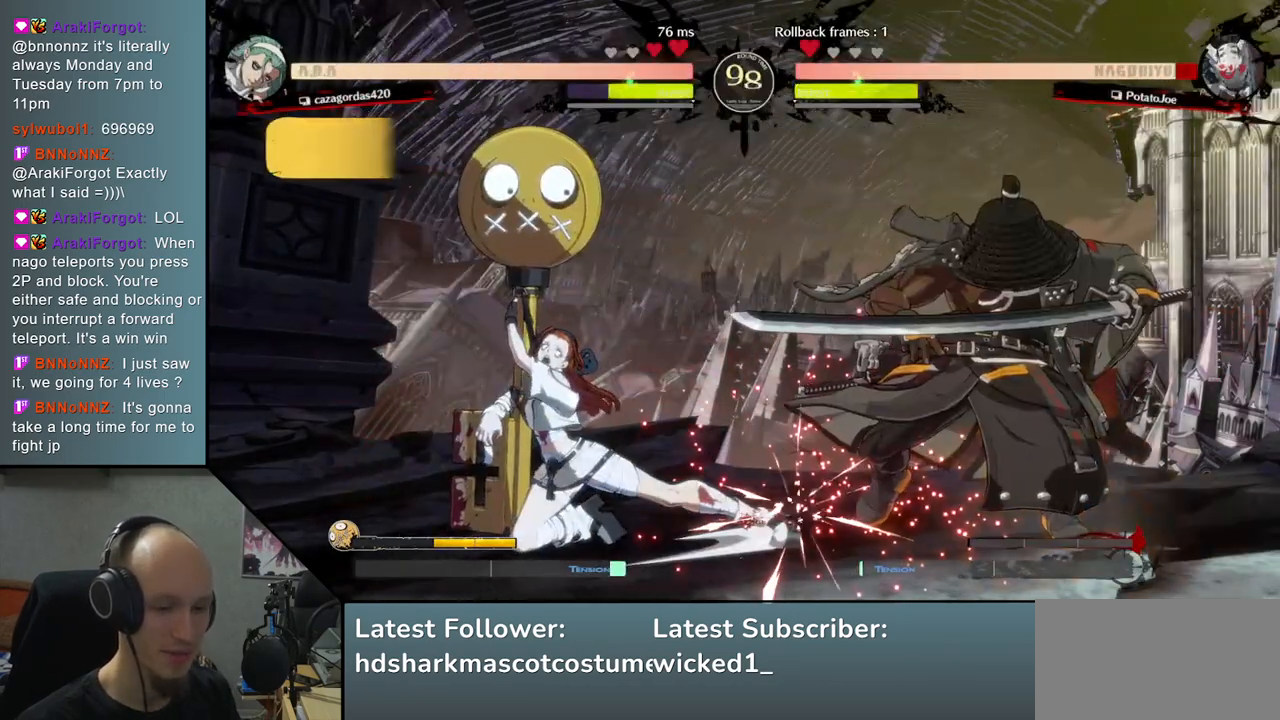
{"buttons": [], "left_stick": "right", "right_stick": "right", "events": [[17, "R1", "down"], [67, "R1", "up"], [167, "R1", "down"], [250, "R1", "up"], [383, "left_stick", "right"], [383, "right_stick", "right"]]}
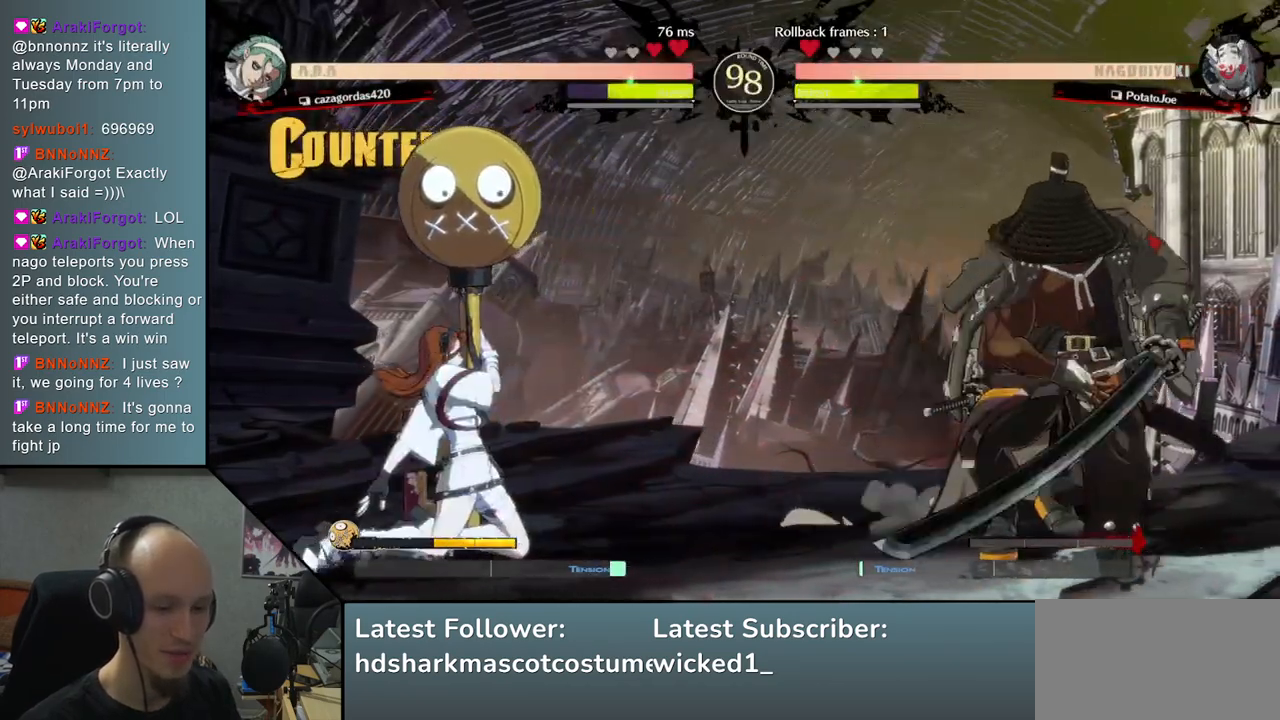
{"buttons": [], "left_stick": "left", "right_stick": "left", "events": [[350, "left_stick", "left"], [350, "right_stick", "left"]]}
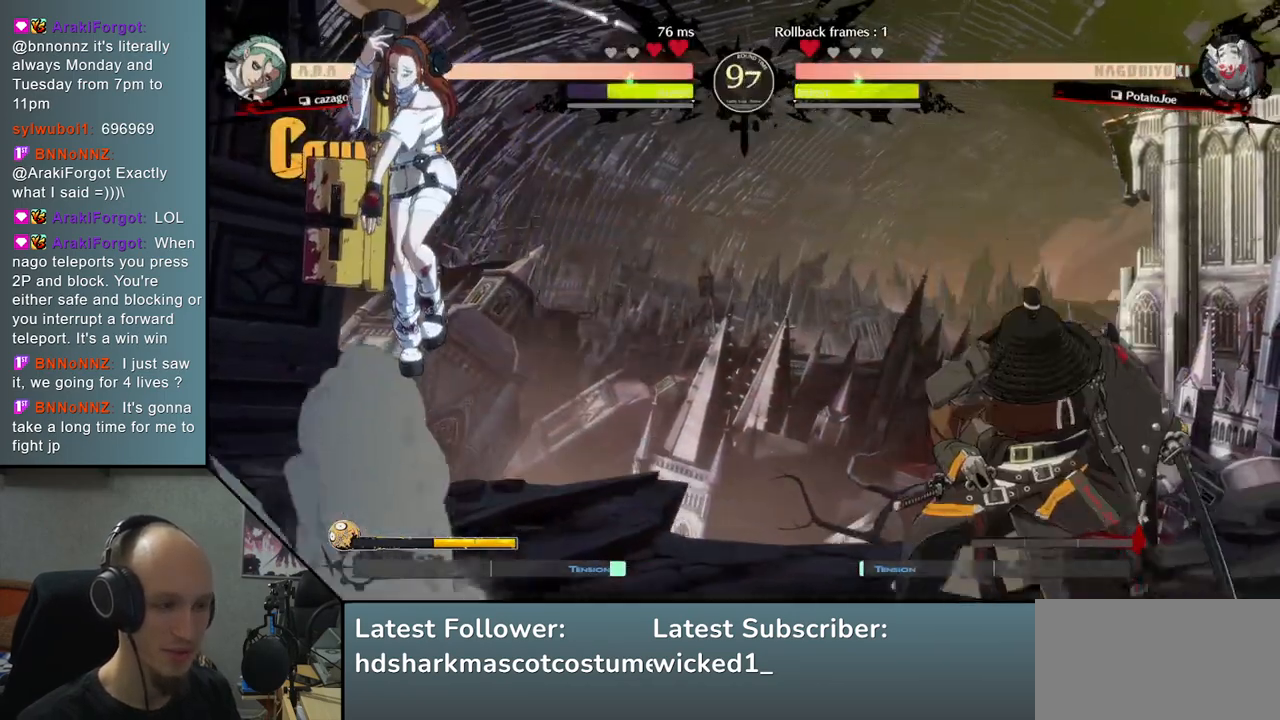
{"buttons": [], "left_stick": "left", "right_stick": "left", "events": []}
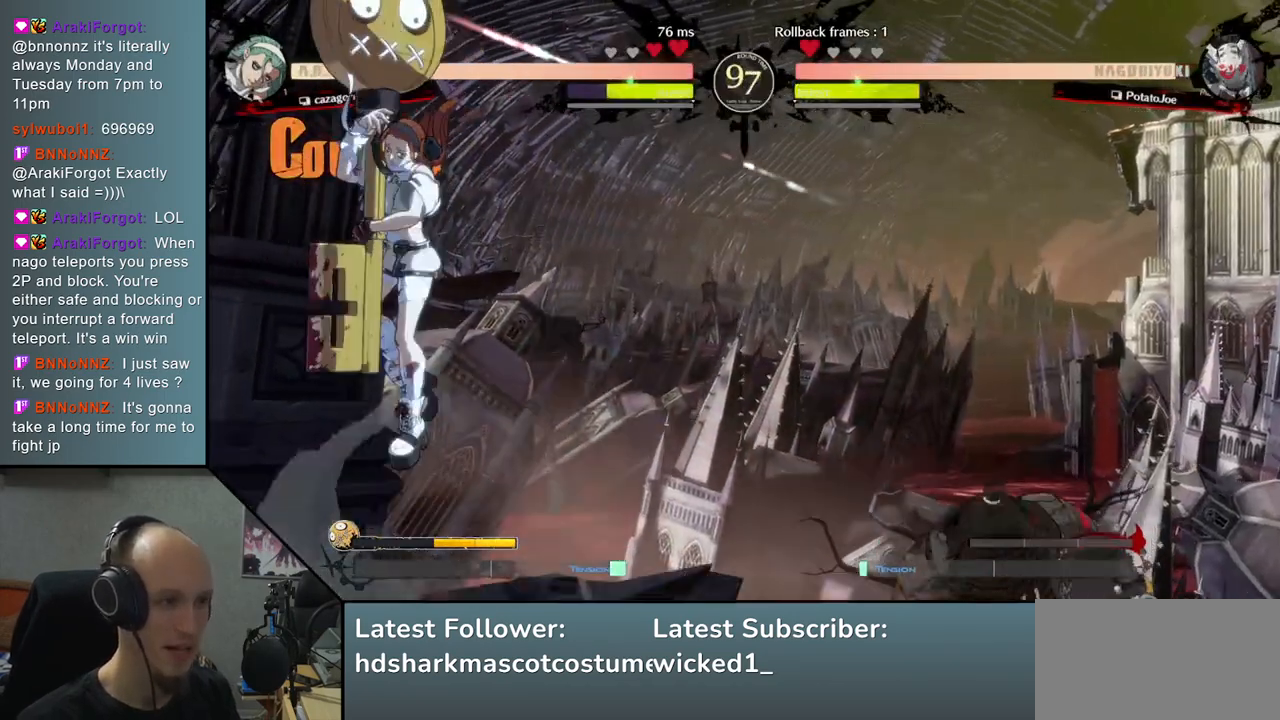
{"buttons": [], "left_stick": "left", "right_stick": "left", "events": []}
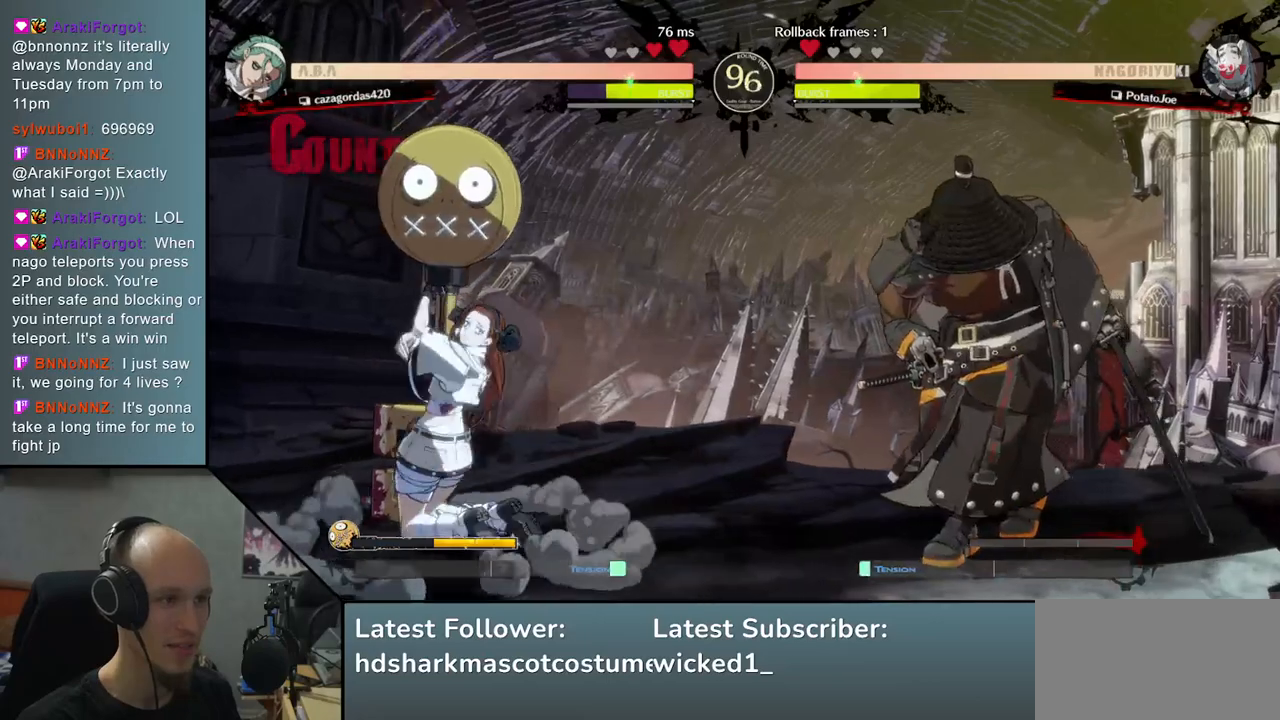
{"buttons": [], "left_stick": "center", "right_stick": "center", "events": [[133, "R1", "down"], [283, "R1", "up"], [483, "left_stick", "center"], [483, "right_stick", "center"]]}
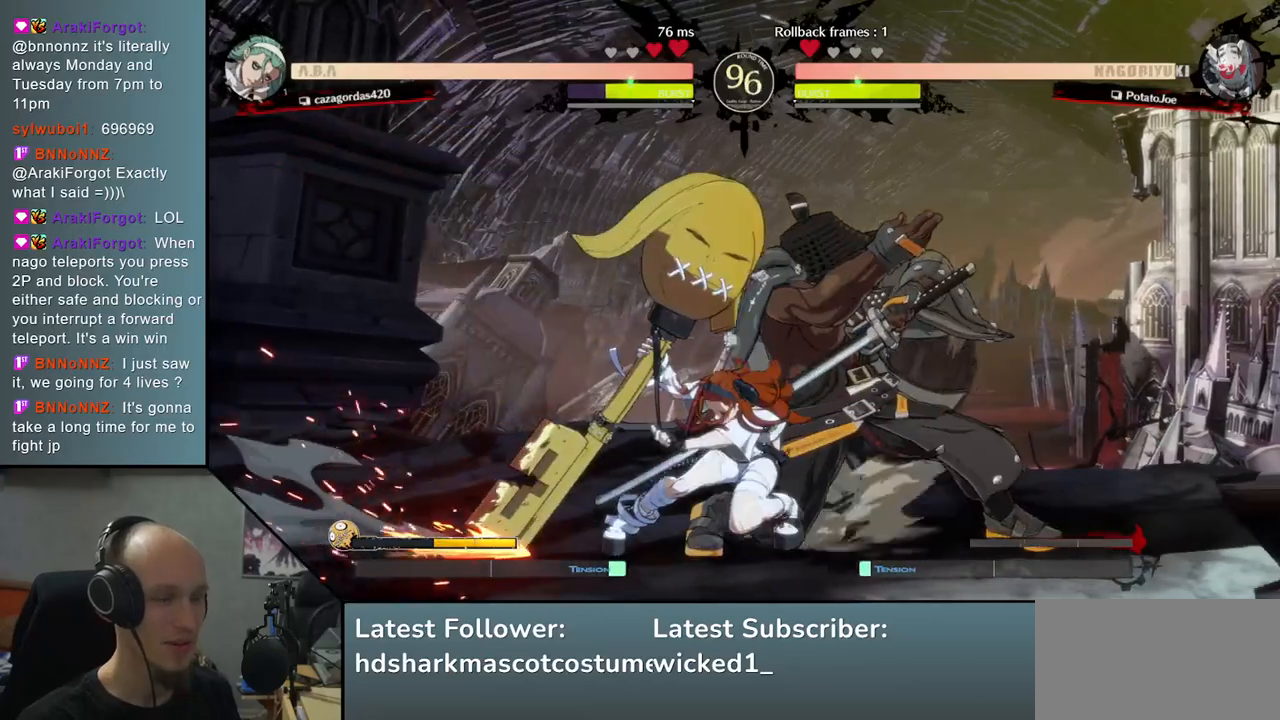
{"buttons": [], "left_stick": "right", "right_stick": "right", "events": [[17, "left_stick", "right"], [17, "right_stick", "right"]]}
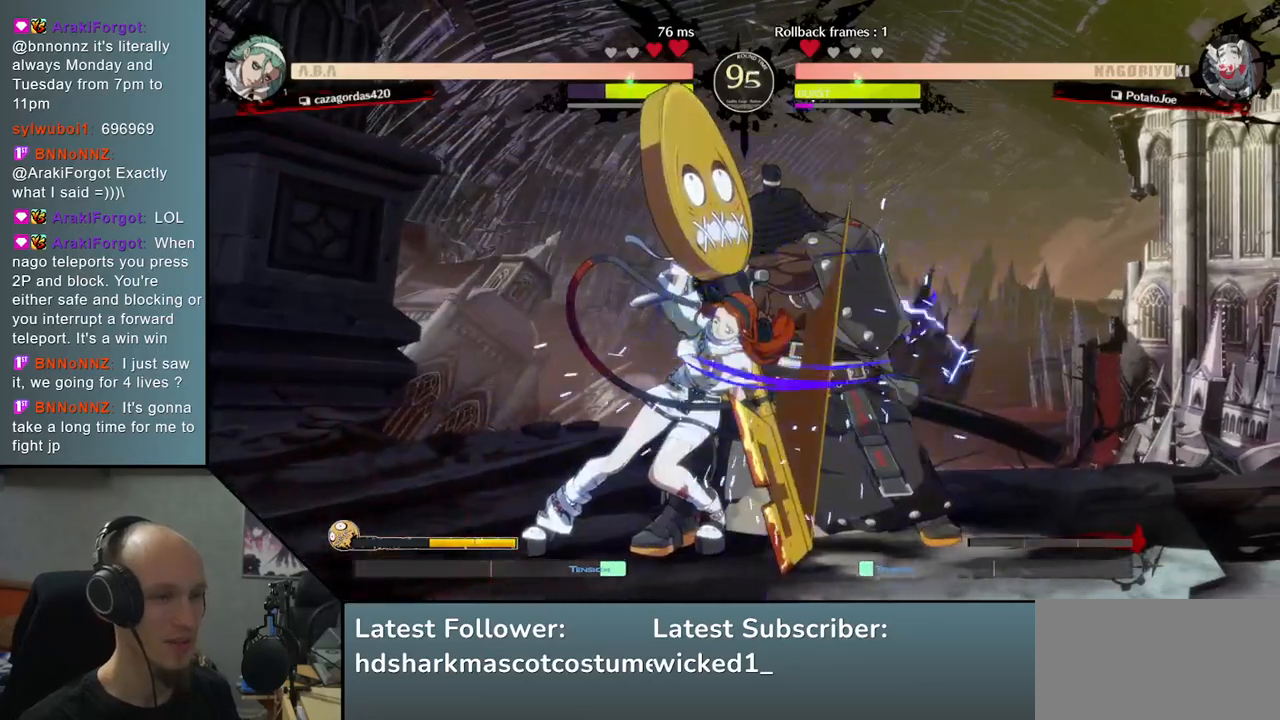
{"buttons": [], "left_stick": "down-right", "right_stick": "down-right", "events": [[183, "left_stick", "down-right"], [183, "right_stick", "down-right"]]}
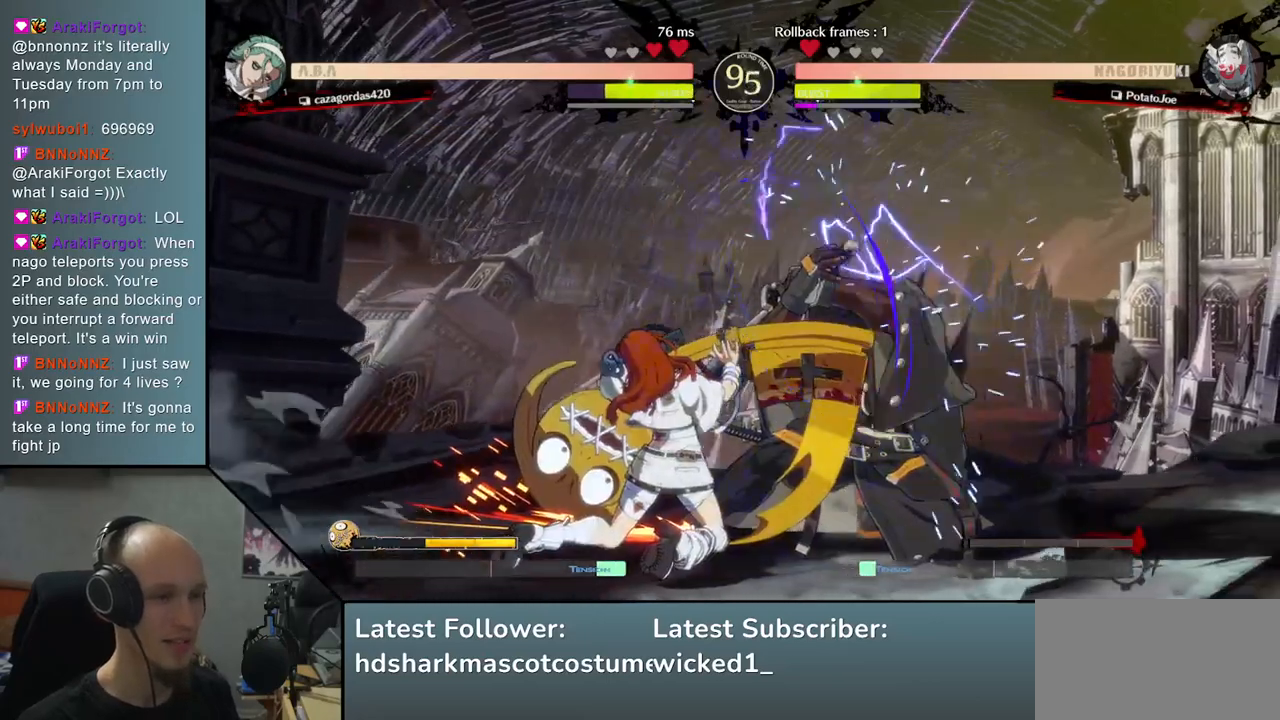
{"buttons": [], "left_stick": "down-right", "right_stick": "down-right", "events": []}
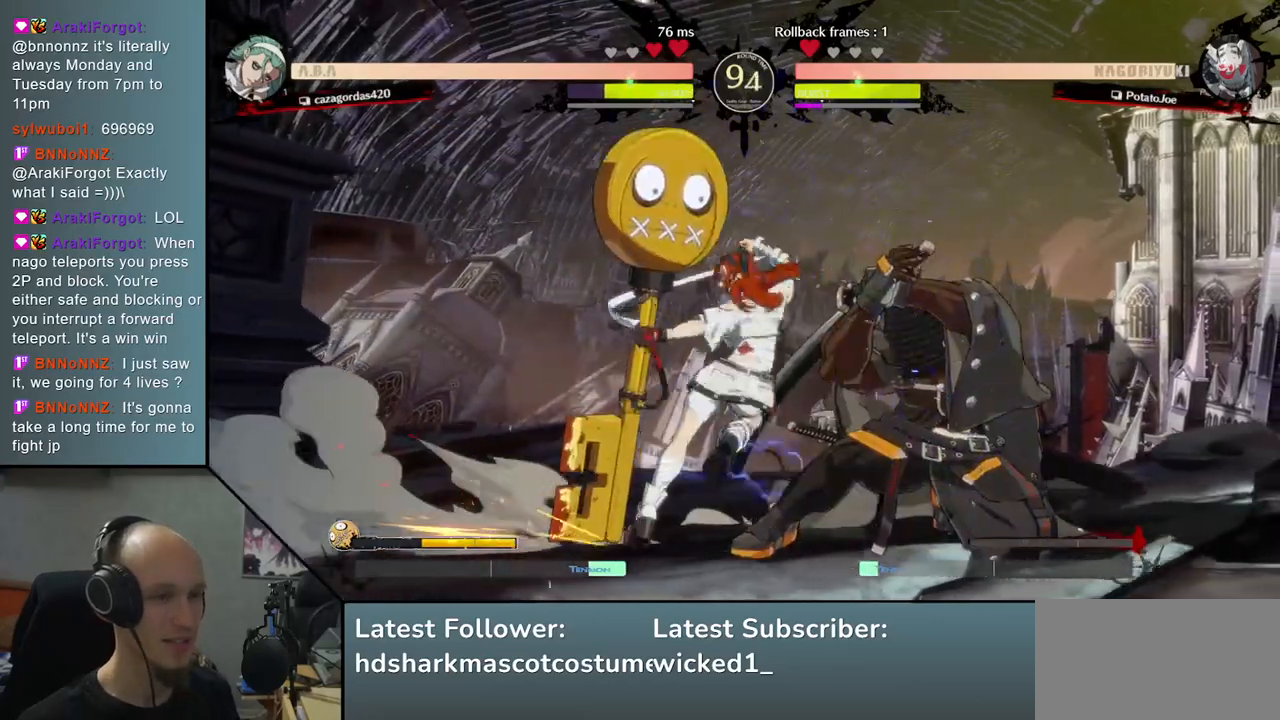
{"buttons": [], "left_stick": "down-right", "right_stick": "down-right", "events": []}
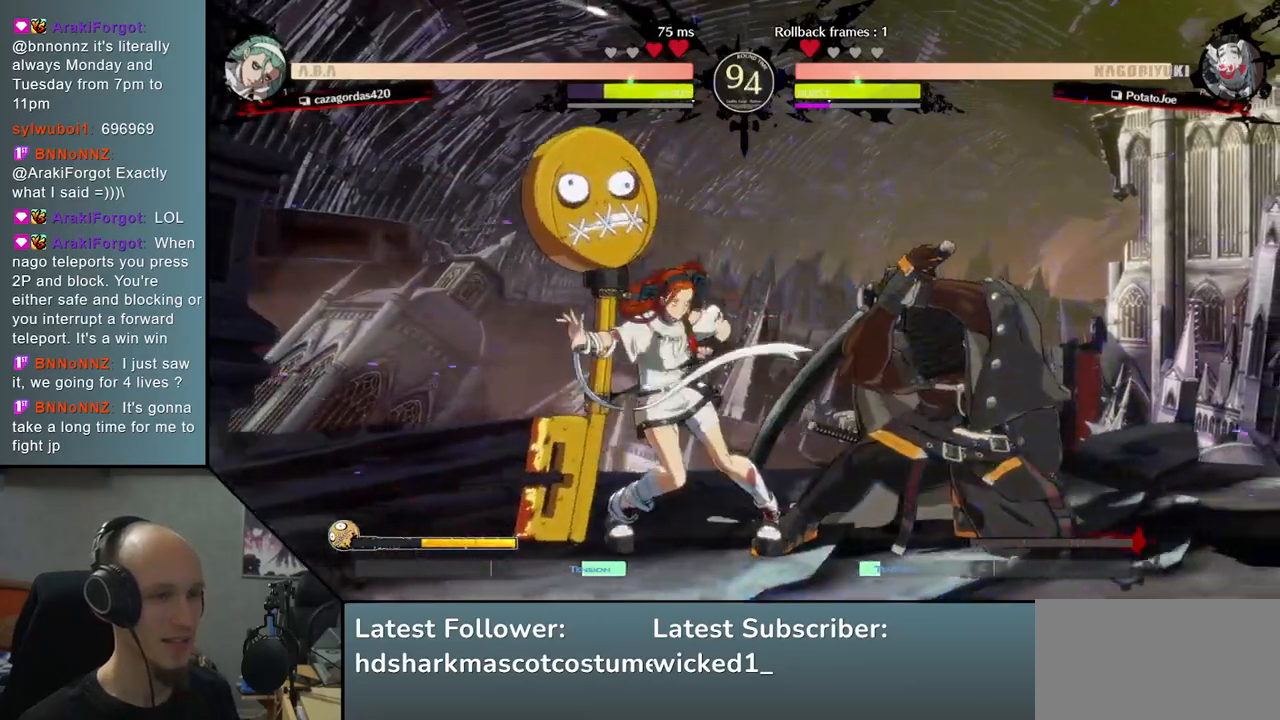
{"buttons": [], "left_stick": "center", "right_stick": "center", "events": [[150, "L2", "down"], [150, "left_stick", "center"], [150, "right_stick", "center"], [217, "L2", "up"], [300, "L2", "down"], [383, "L2", "up"]]}
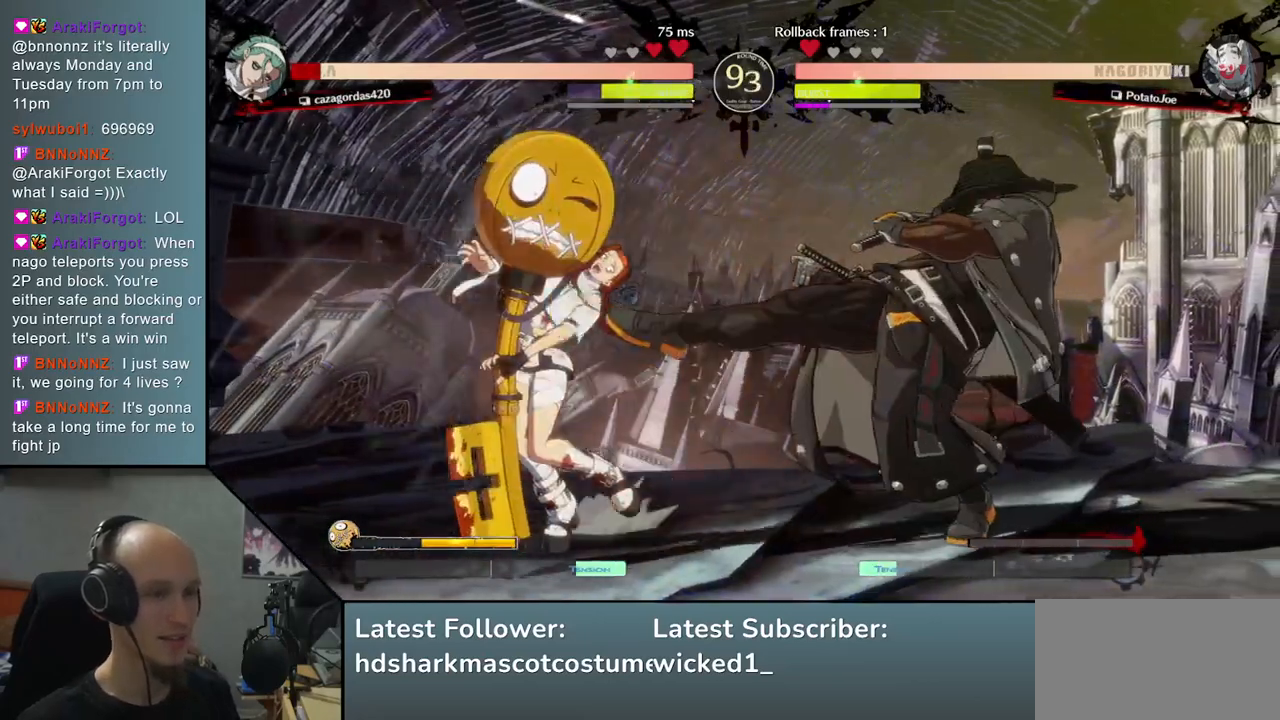
{"buttons": ["TRIANGLE"], "left_stick": "center", "right_stick": "center", "events": [[83, "TRIANGLE", "down"], [167, "TRIANGLE", "up"], [283, "TRIANGLE", "down"], [367, "TRIANGLE", "up"], [467, "TRIANGLE", "down"]]}
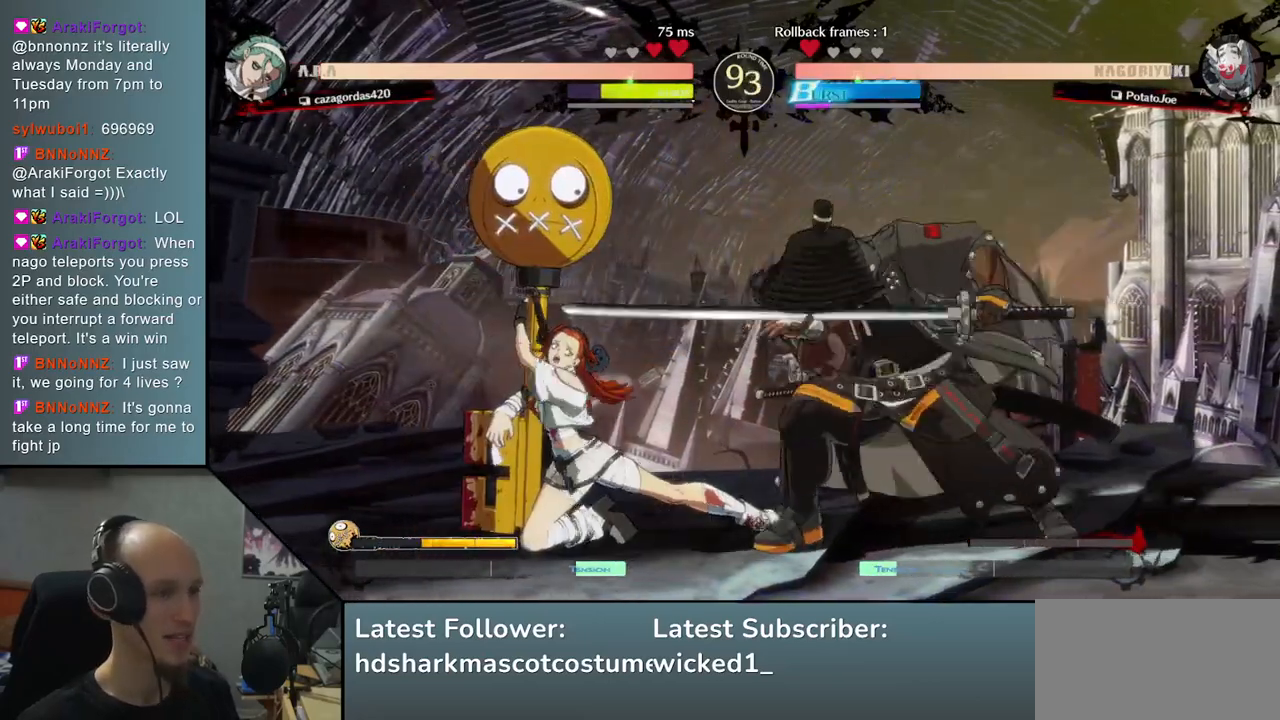
{"buttons": [], "left_stick": "left", "right_stick": "left", "events": [[67, "TRIANGLE", "up"], [183, "TRIANGLE", "down"], [283, "TRIANGLE", "up"], [417, "left_stick", "left"], [417, "right_stick", "left"]]}
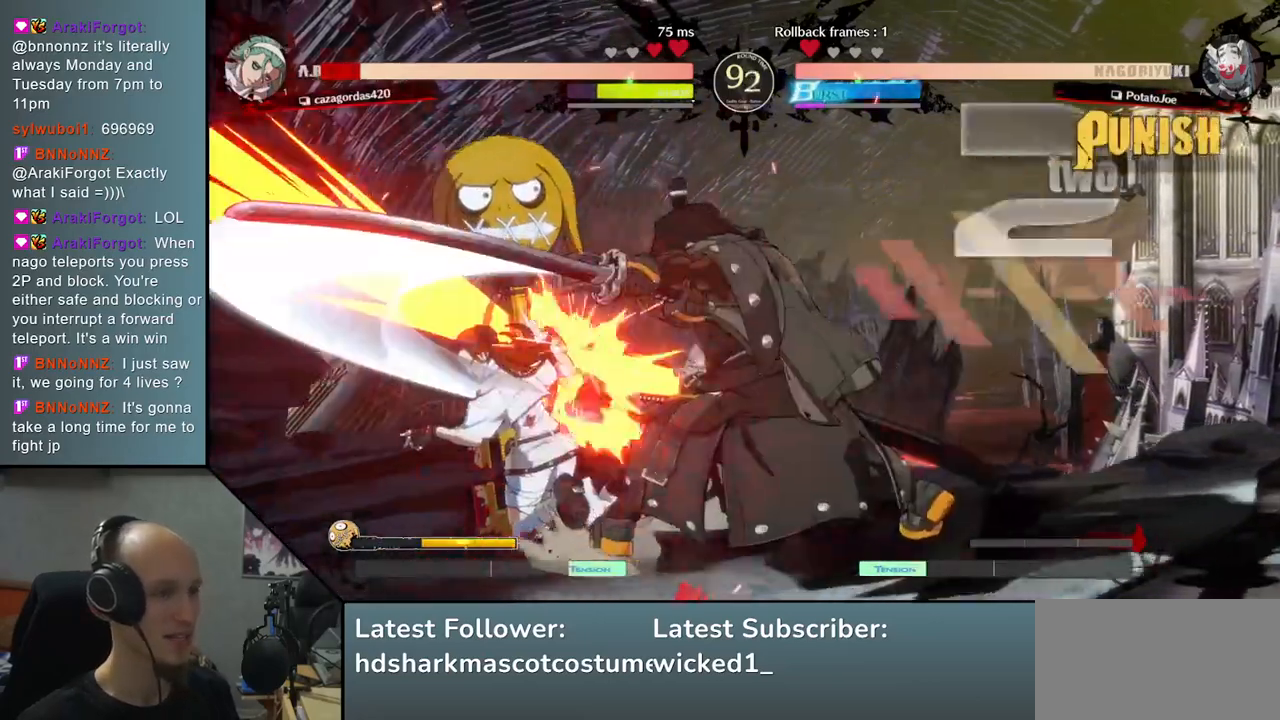
{"buttons": ["TRIANGLE"], "left_stick": "center", "right_stick": "center", "events": [[50, "TRIANGLE", "down"], [67, "left_stick", "center"], [67, "right_stick", "center"], [150, "TRIANGLE", "up"], [267, "TRIANGLE", "down"], [367, "TRIANGLE", "up"], [483, "TRIANGLE", "down"]]}
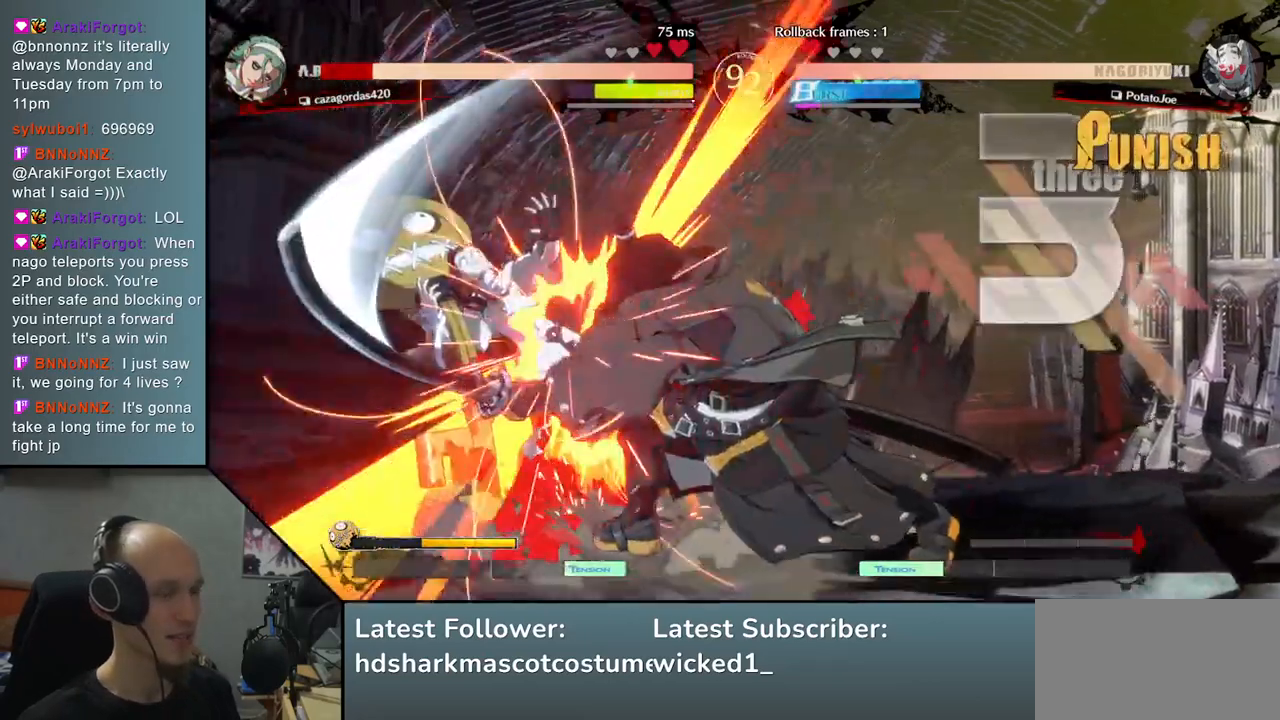
{"buttons": [], "left_stick": "center", "right_stick": "center", "events": [[83, "TRIANGLE", "up"]]}
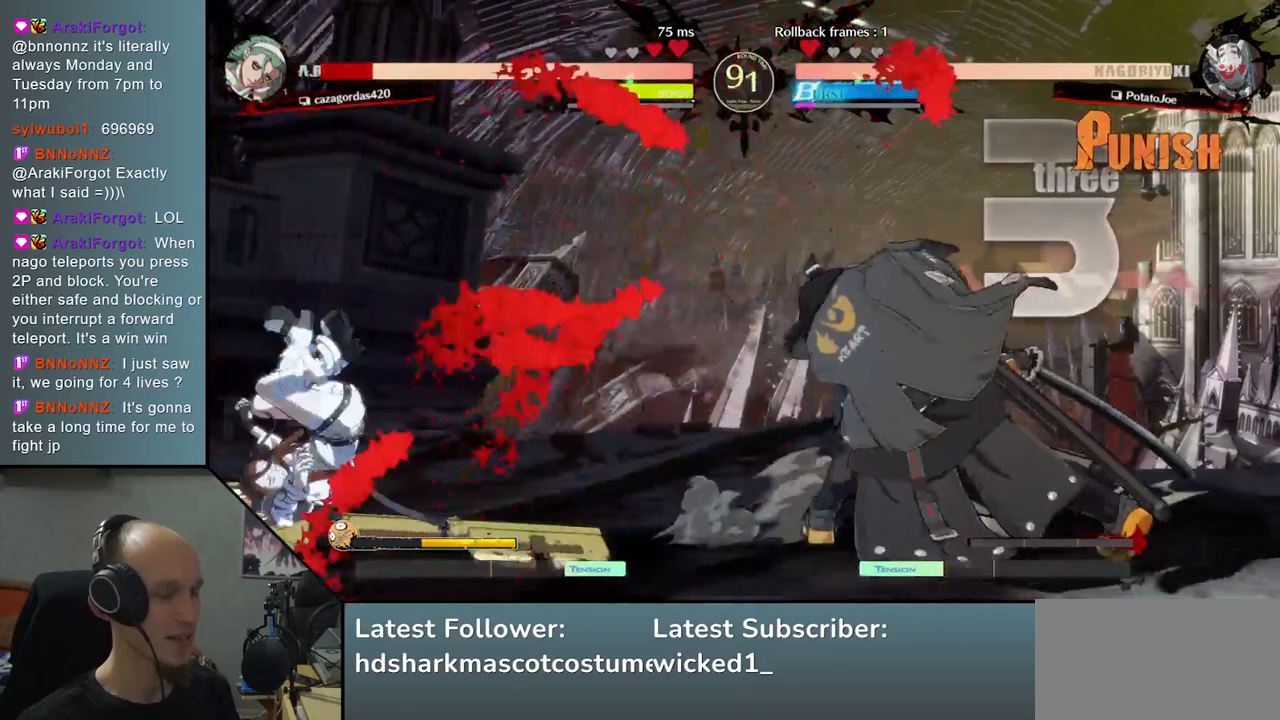
{"buttons": [], "left_stick": "center", "right_stick": "center", "events": []}
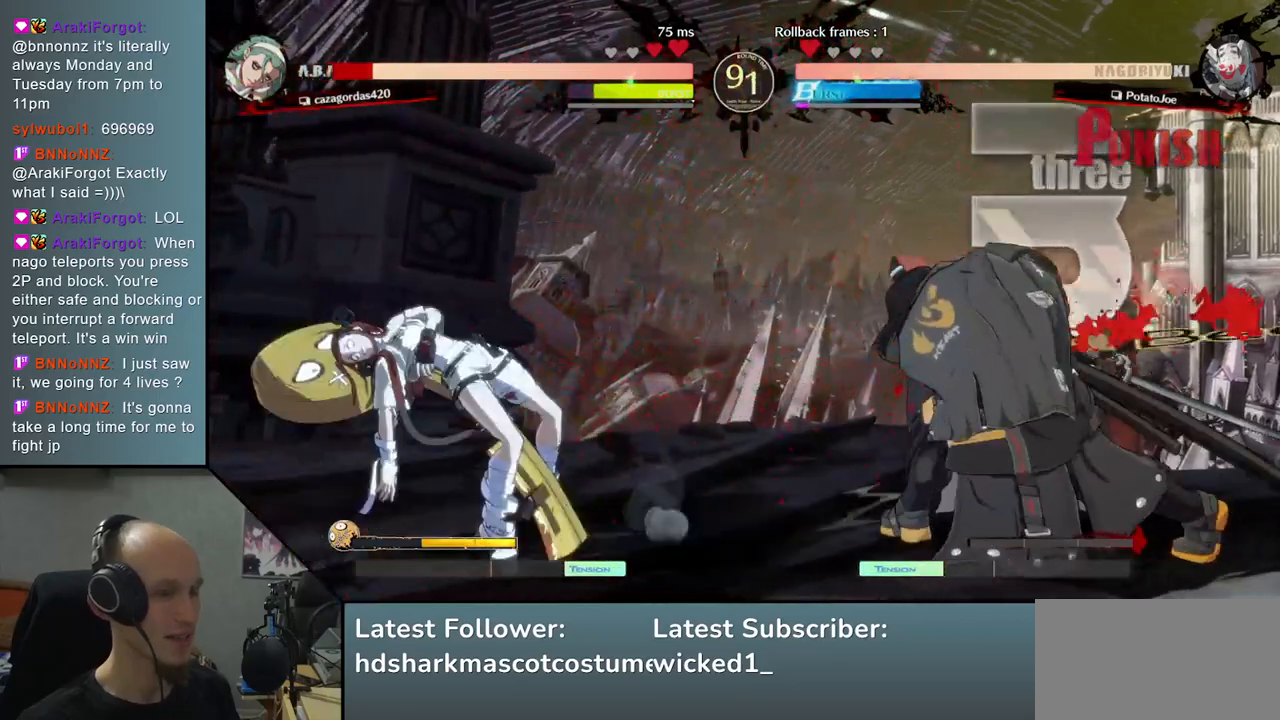
{"buttons": [], "left_stick": "left", "right_stick": "left", "events": [[200, "SQUARE", "down"], [317, "SQUARE", "up"], [500, "left_stick", "left"], [500, "right_stick", "left"]]}